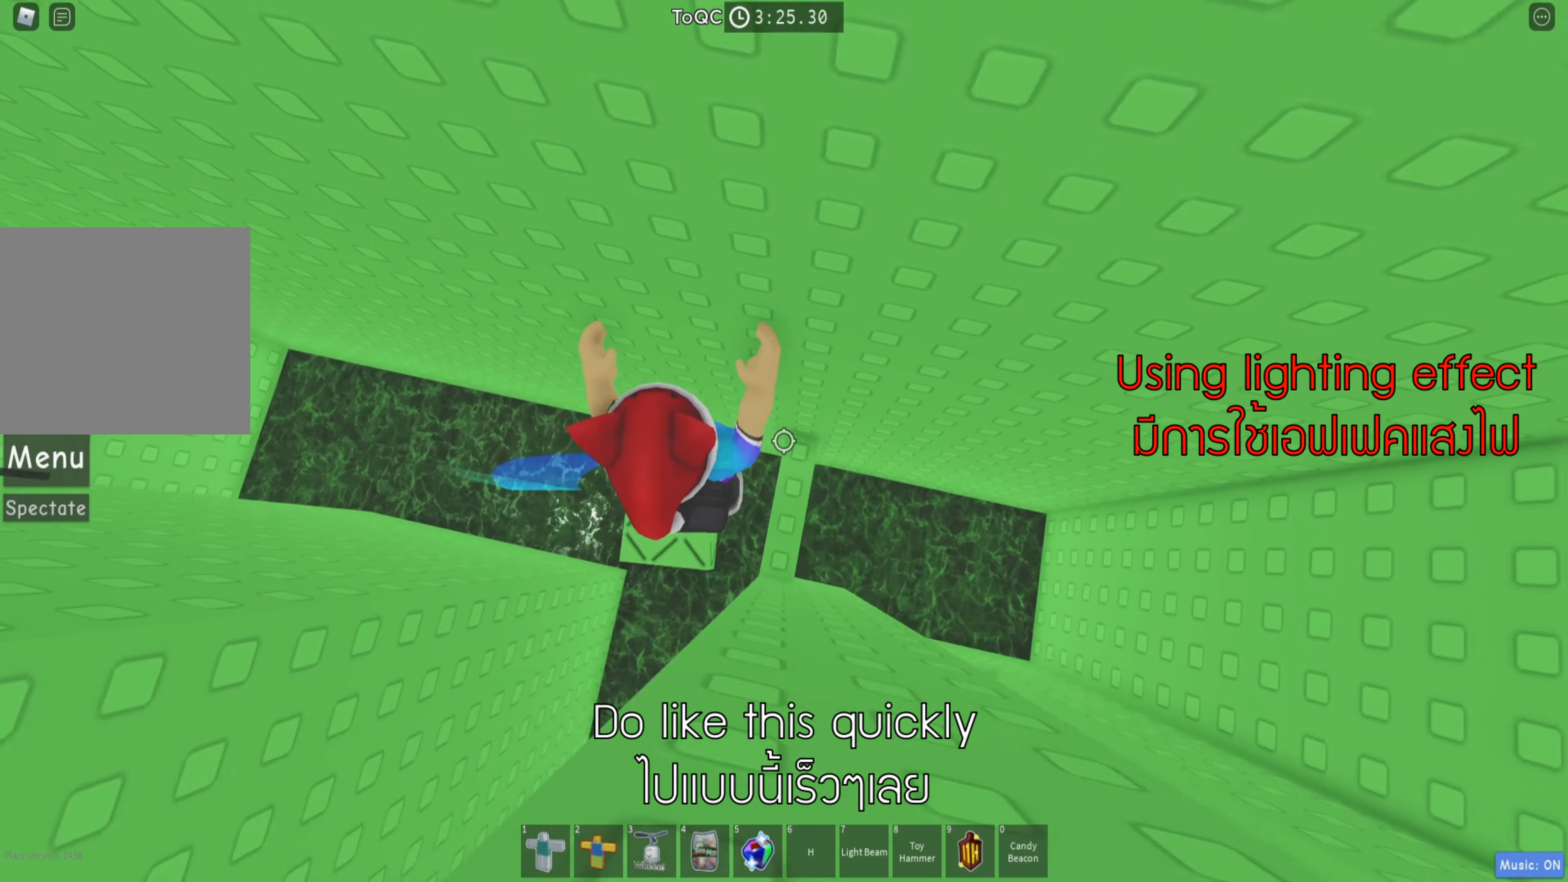
Gameplay with keyboard; each line is a JSON object with the keys held at the frame after it. "events" lists presses ("down") and releases ("up") of "a", "ctrl", "d", "q", "s", "shift", "space" and "w" between this image and that frame as [ms after this image, input, new state], when the widget could be followed in between. No other keys are recorded. Mouse input is not recorded. Not read: e.
{"keys": [], "events": [[84, "d", "up"], [367, "s", "down"], [417, "s", "up"]]}
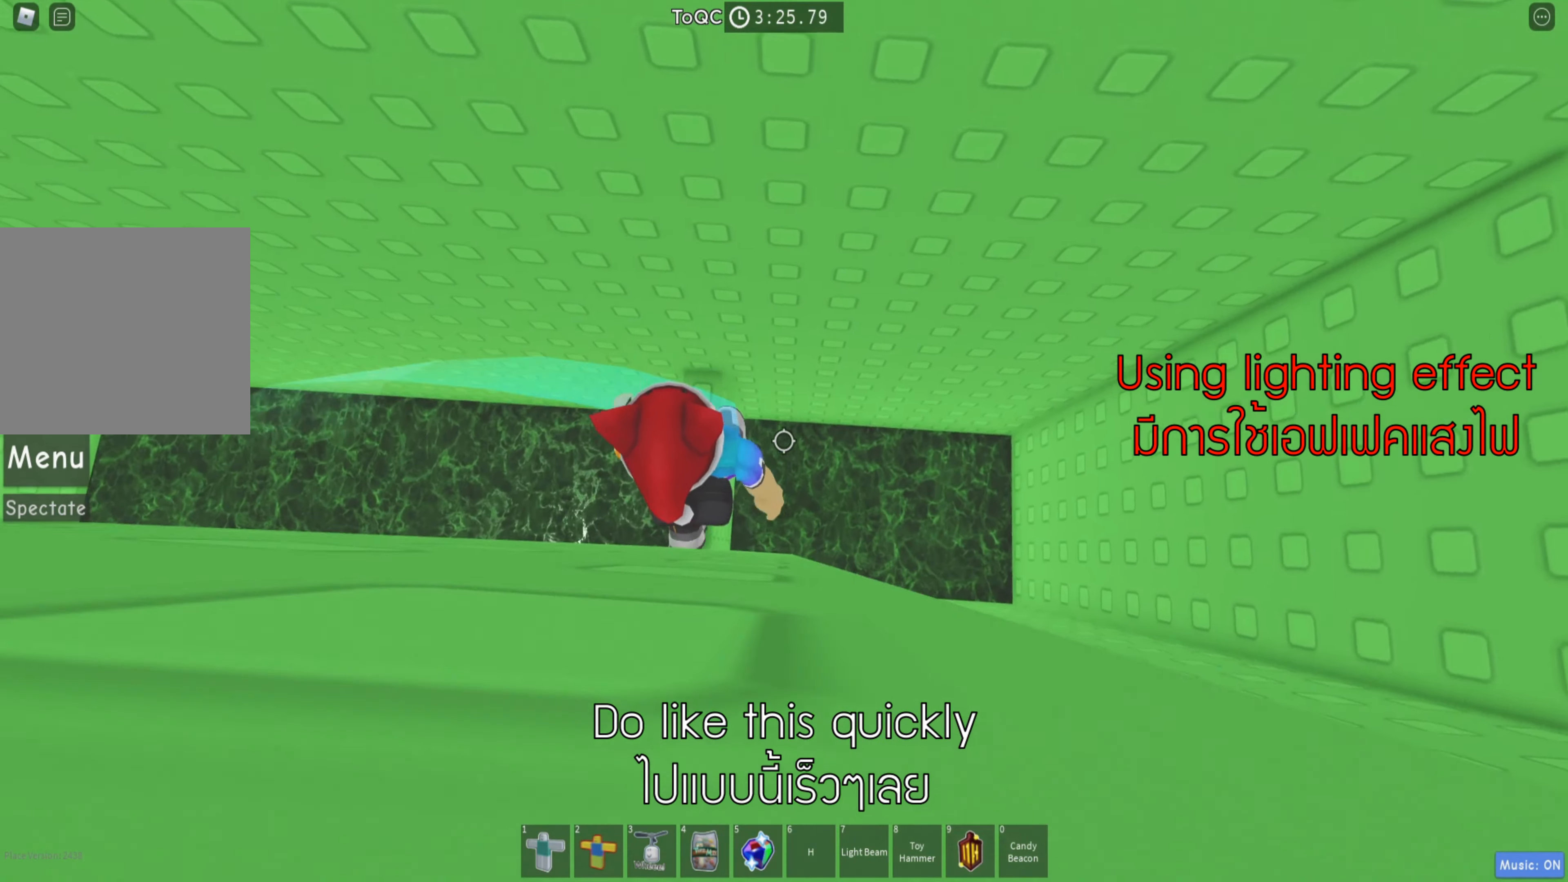
{"keys": ["d"], "events": [[117, "d", "down"], [184, "space", "down"], [300, "d", "up"], [317, "space", "up"], [484, "d", "down"]]}
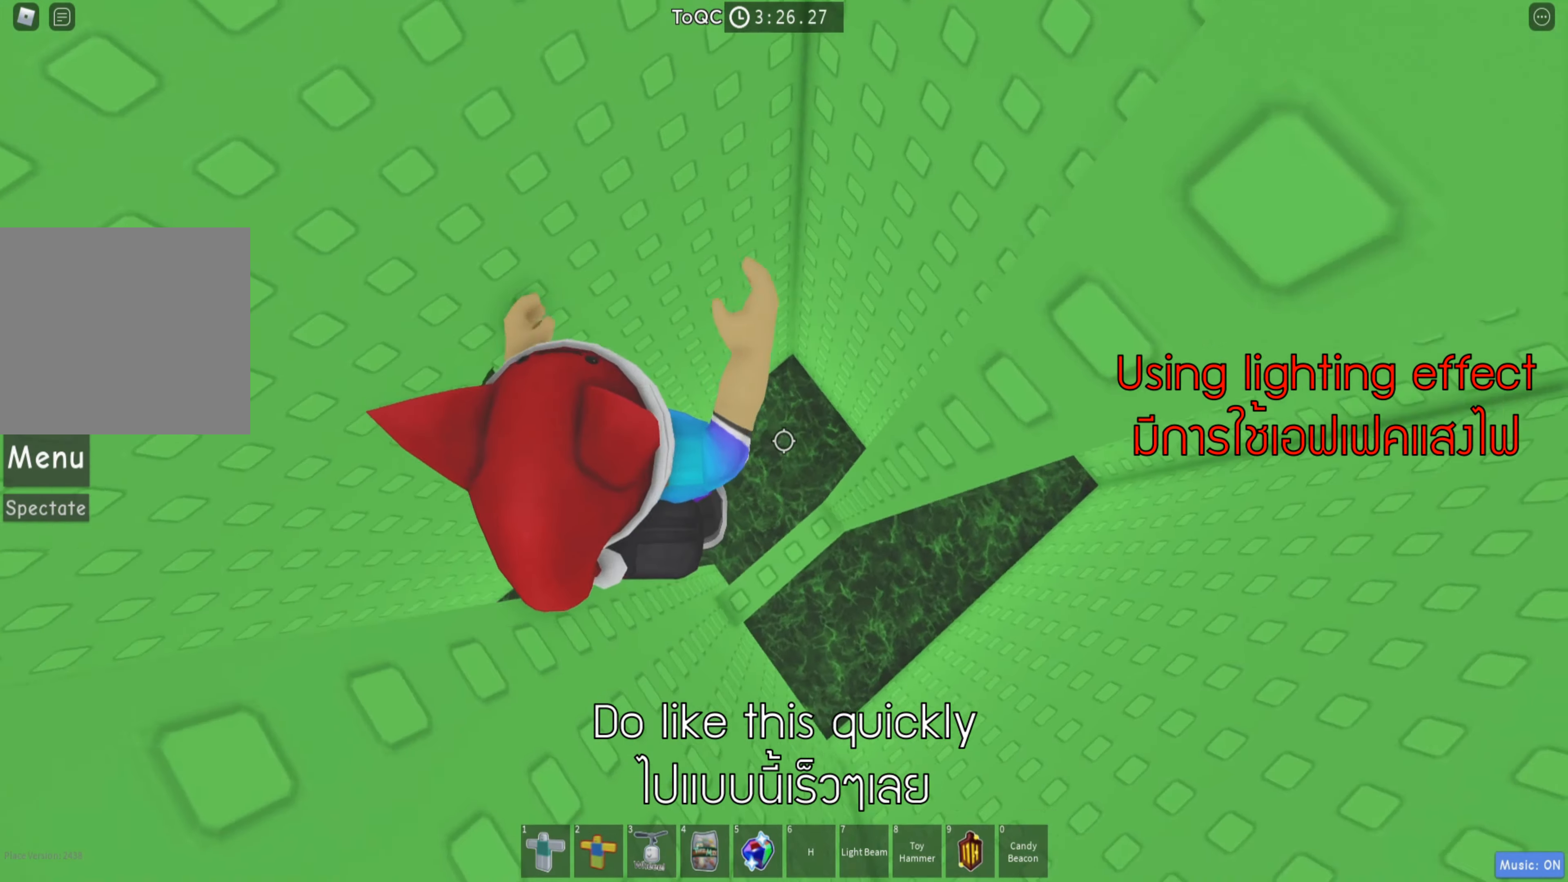
{"keys": ["d"], "events": [[167, "d", "up"], [434, "d", "down"]]}
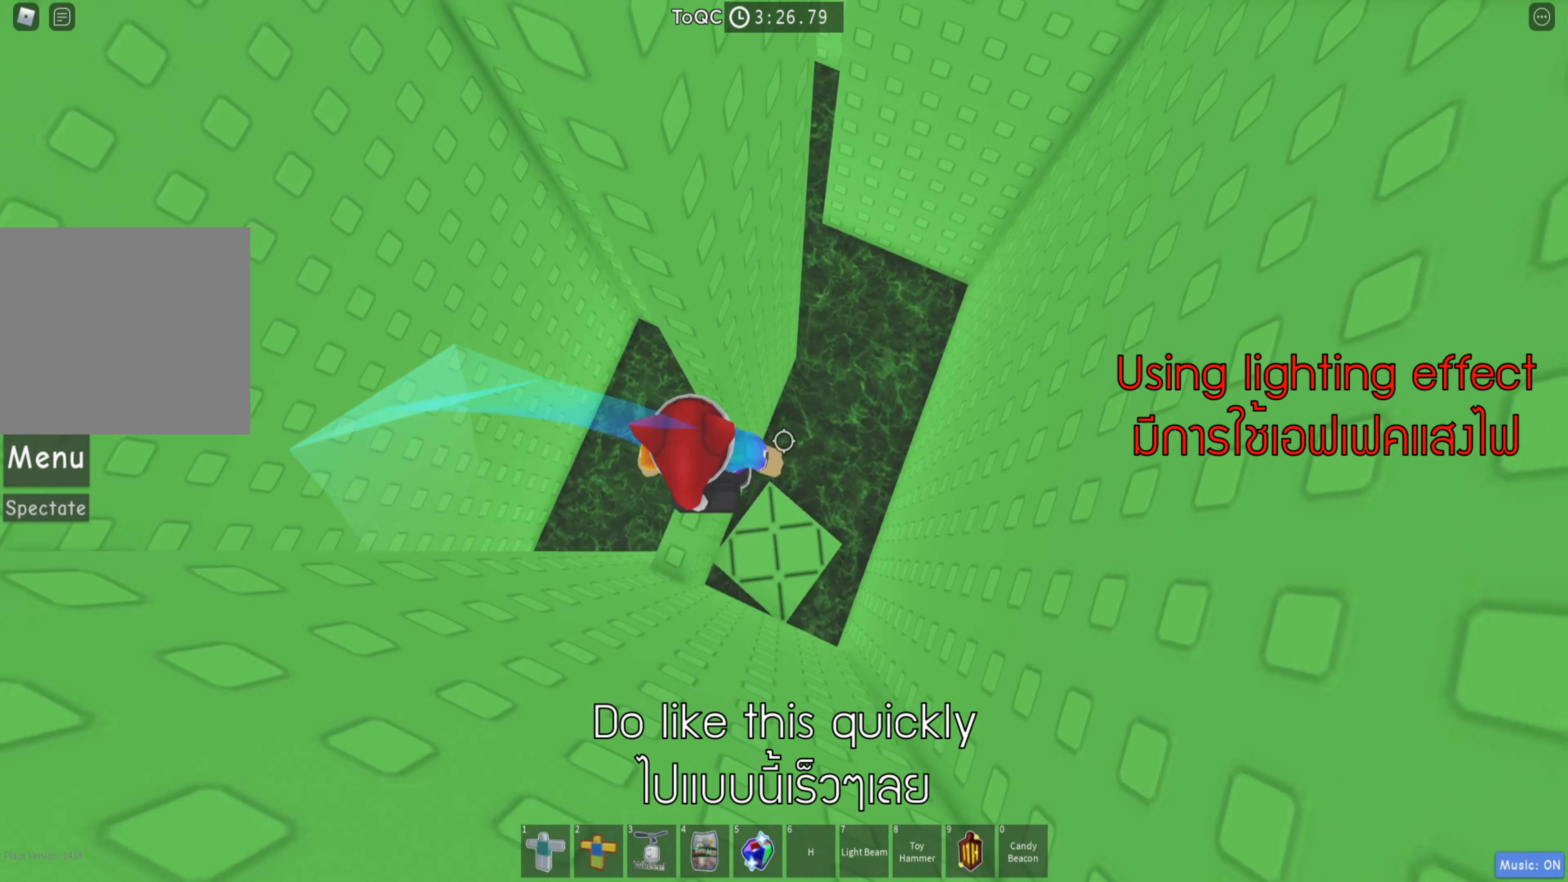
{"keys": ["d", "w"], "events": [[17, "space", "down"], [100, "d", "up"], [117, "space", "up"], [316, "d", "down"], [400, "w", "down"]]}
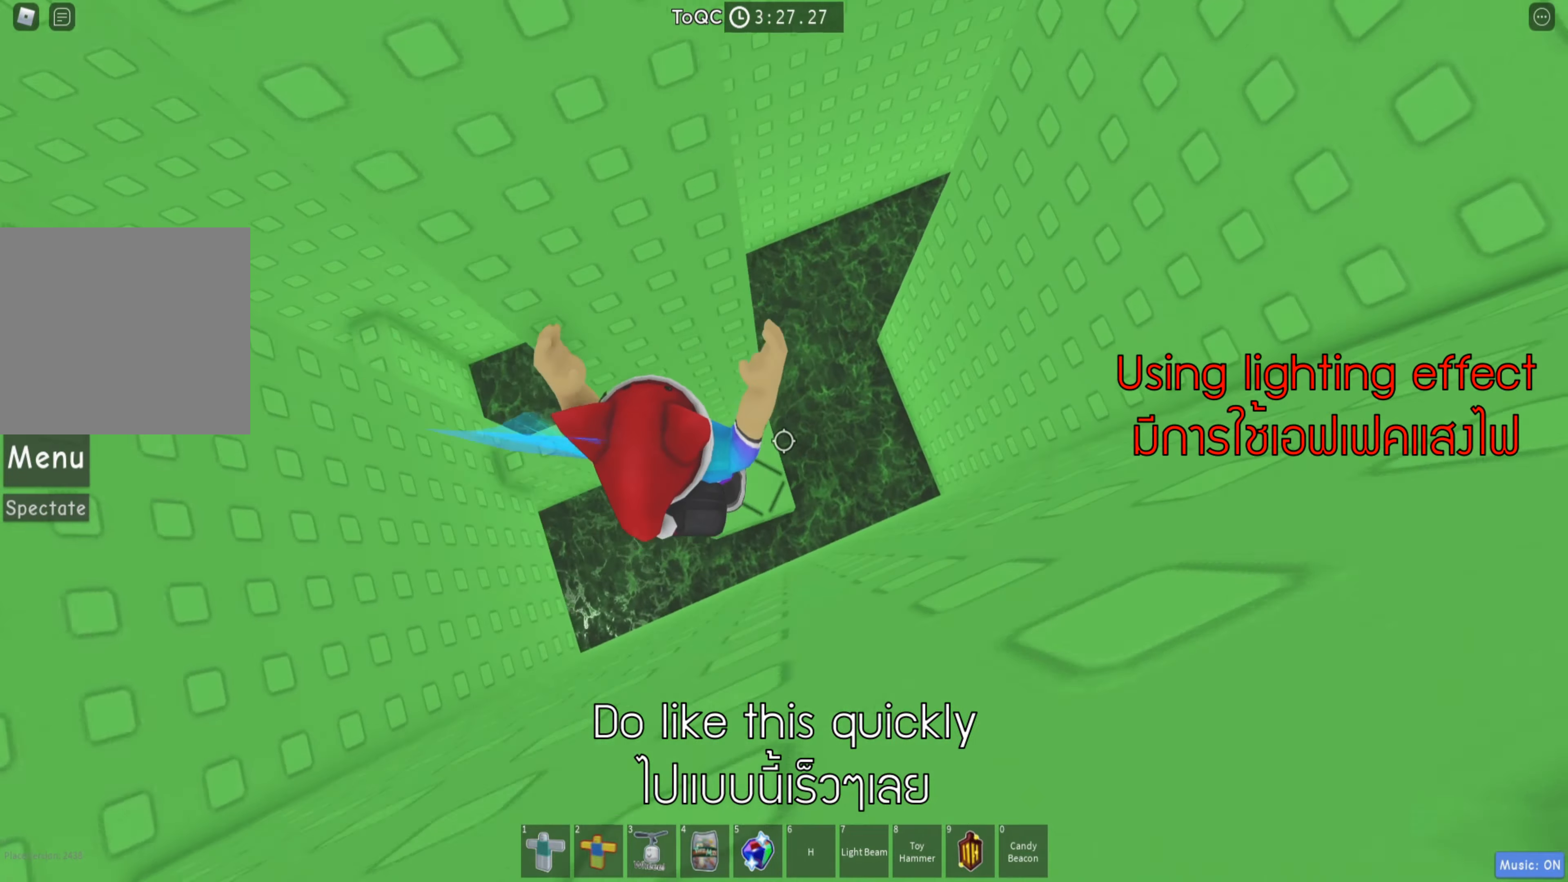
{"keys": [], "events": [[116, "d", "up"], [116, "w", "up"], [200, "shift", "down"], [300, "shift", "up"]]}
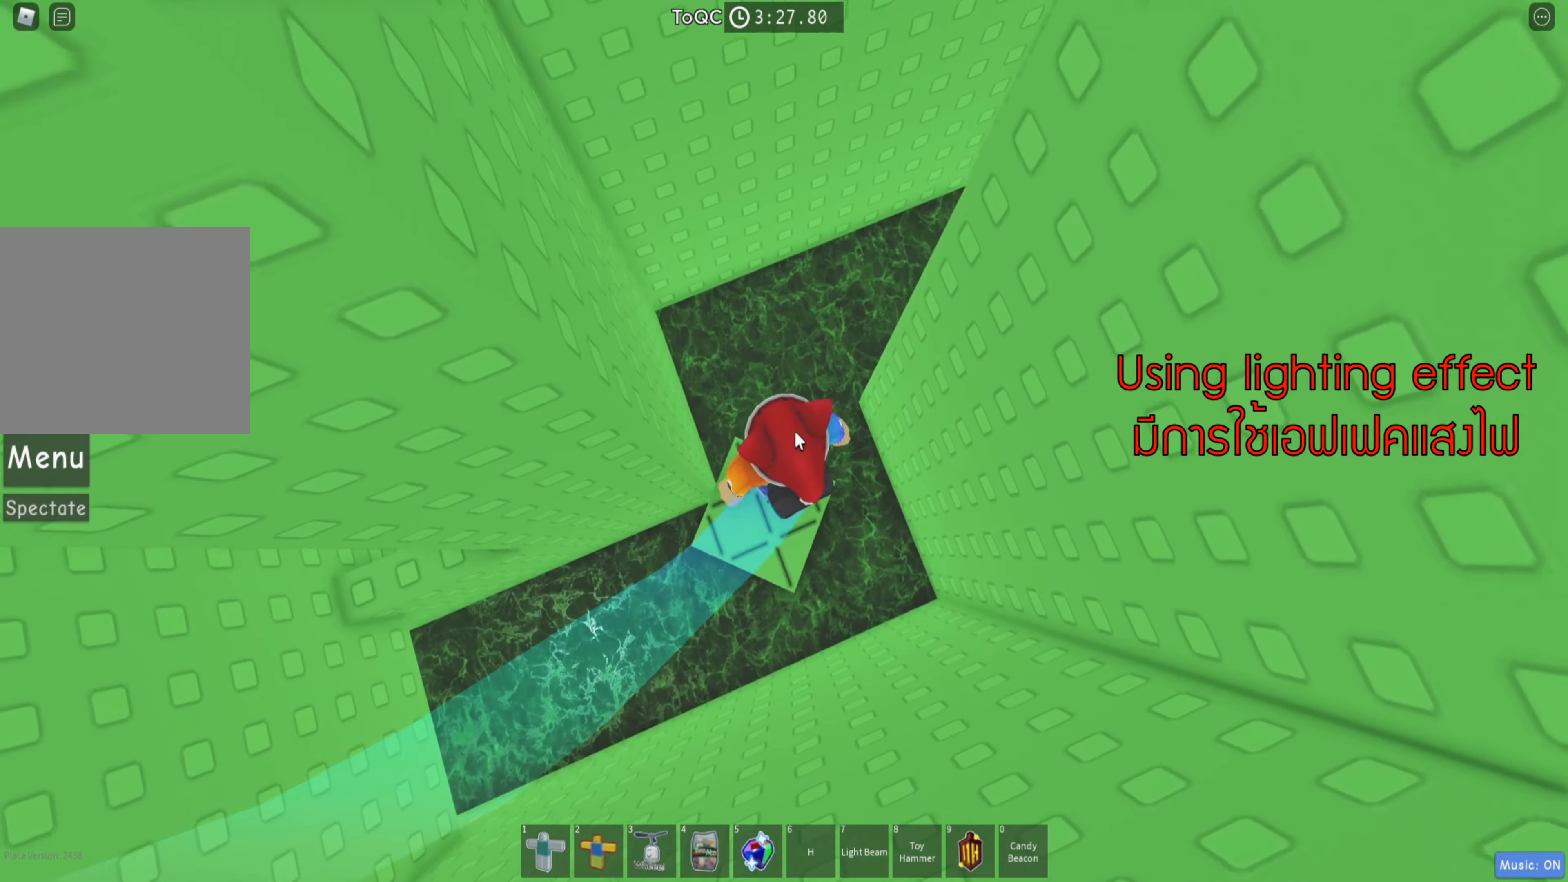
{"keys": [], "events": []}
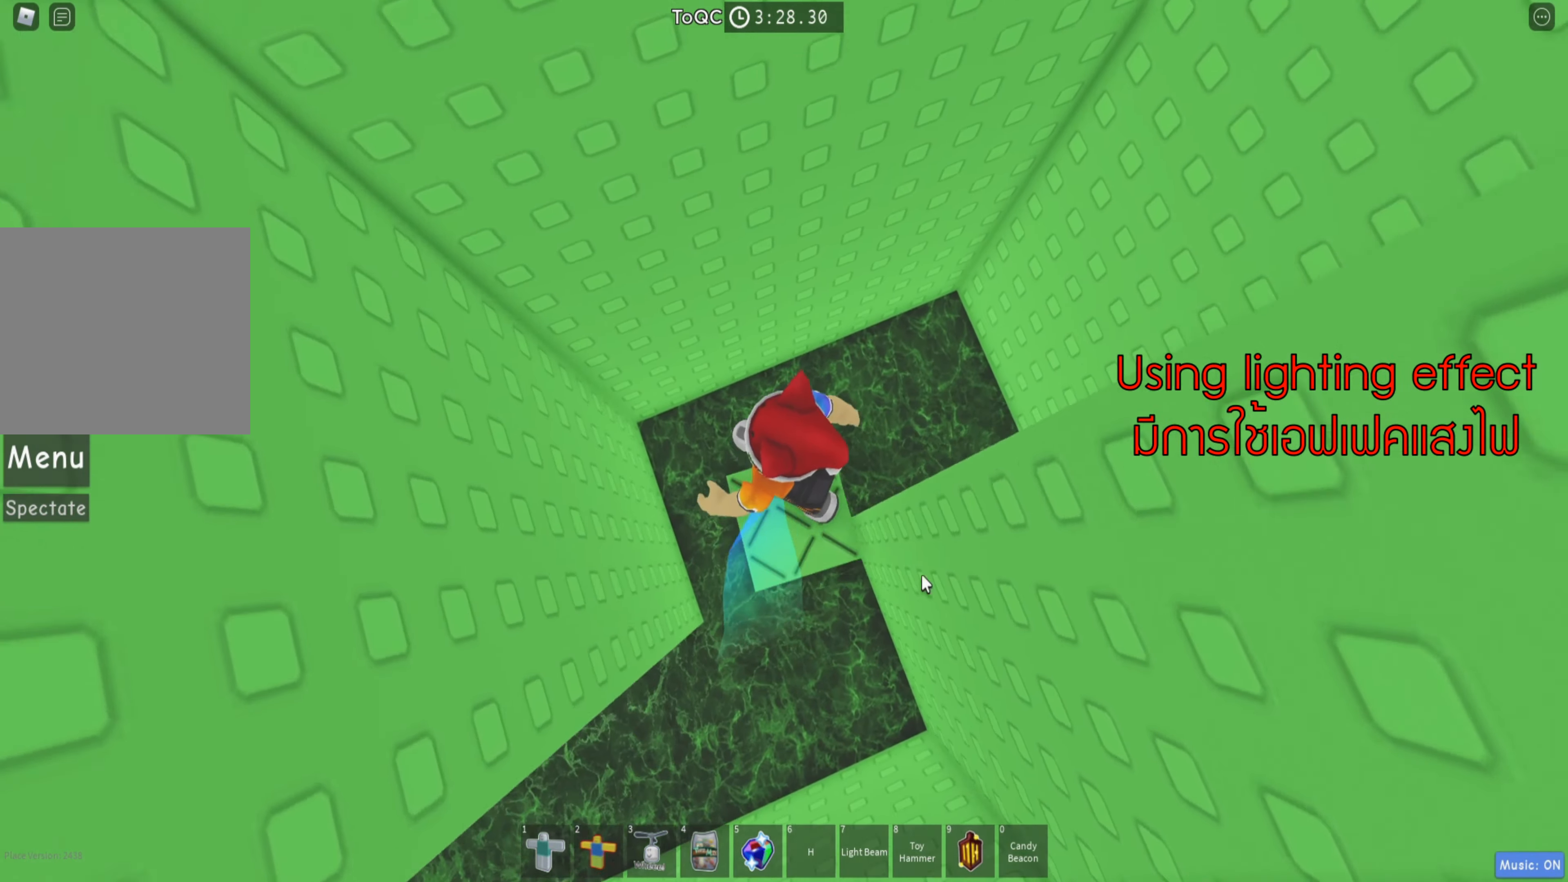
{"keys": [], "events": []}
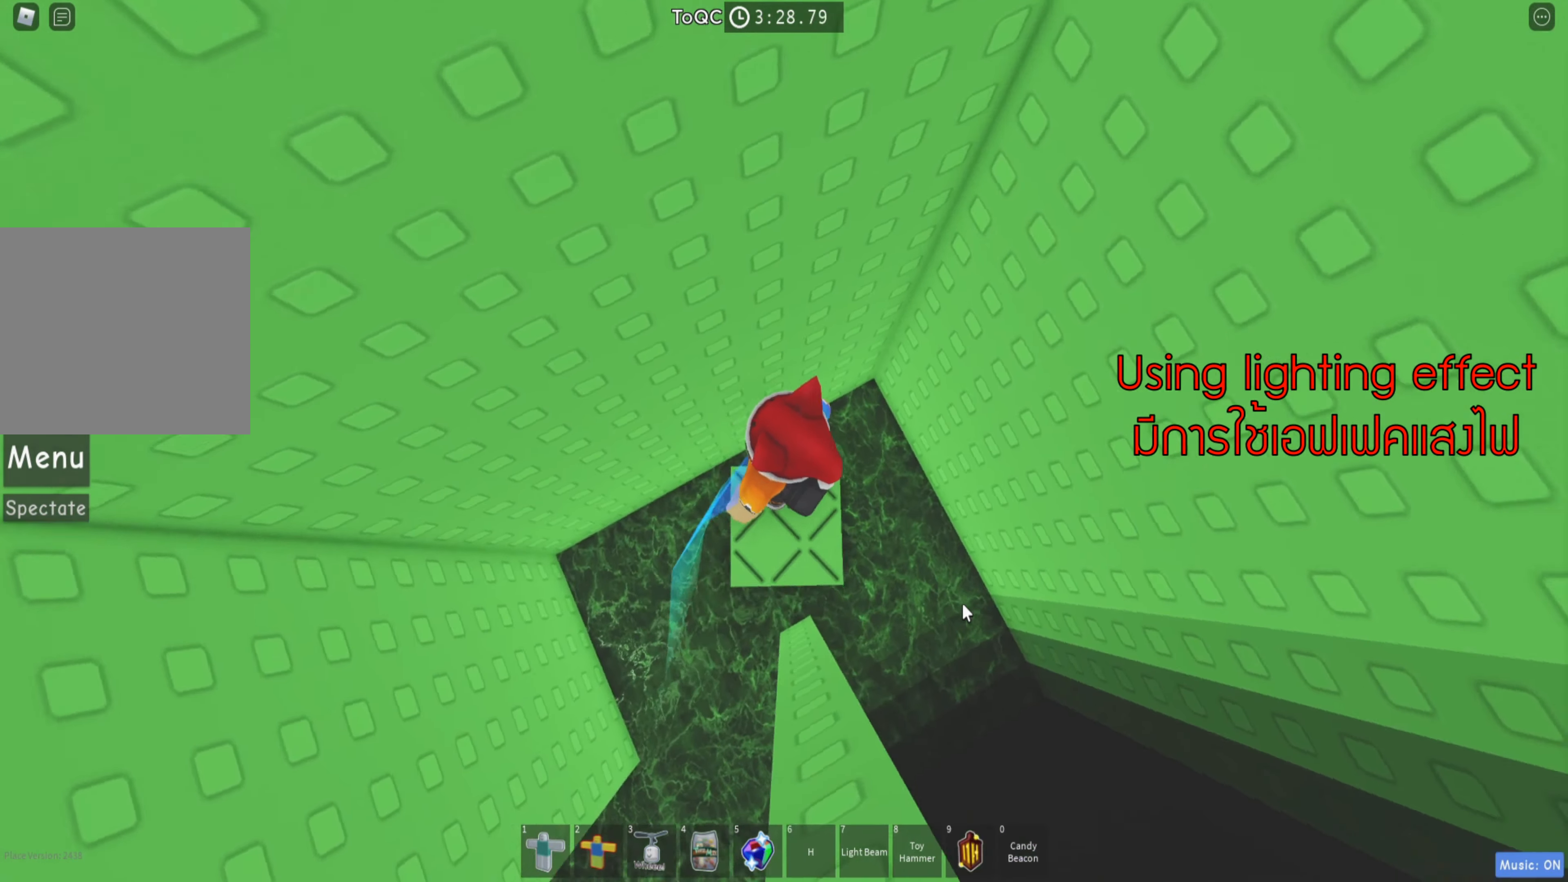
{"keys": ["shift"], "events": [[400, "shift", "down"]]}
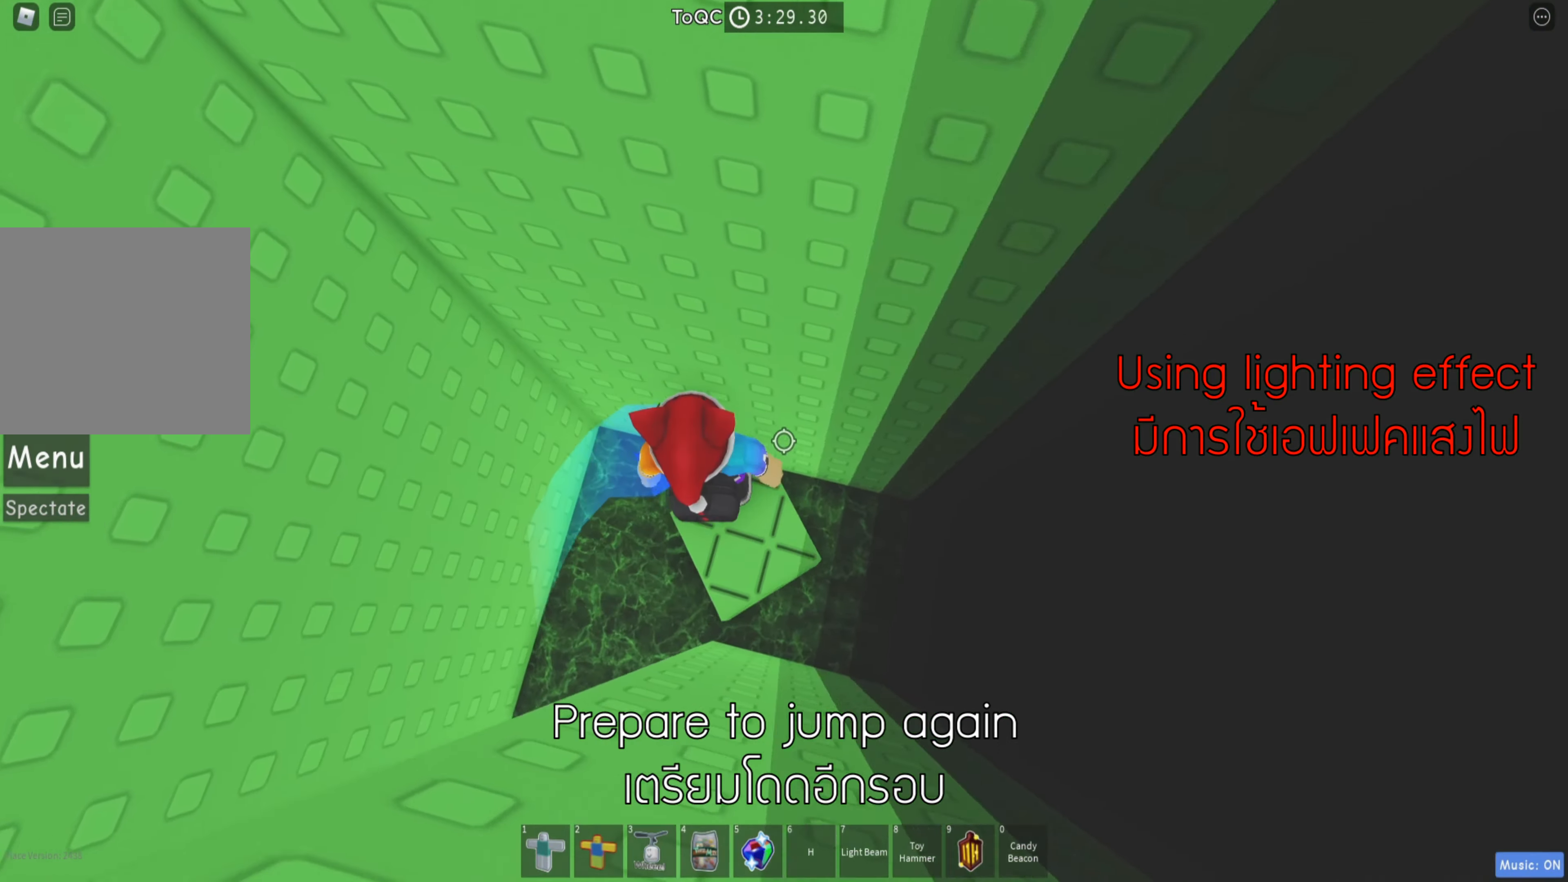
{"keys": [], "events": [[16, "shift", "up"], [283, "d", "down"], [333, "s", "down"], [383, "d", "up"], [383, "s", "up"]]}
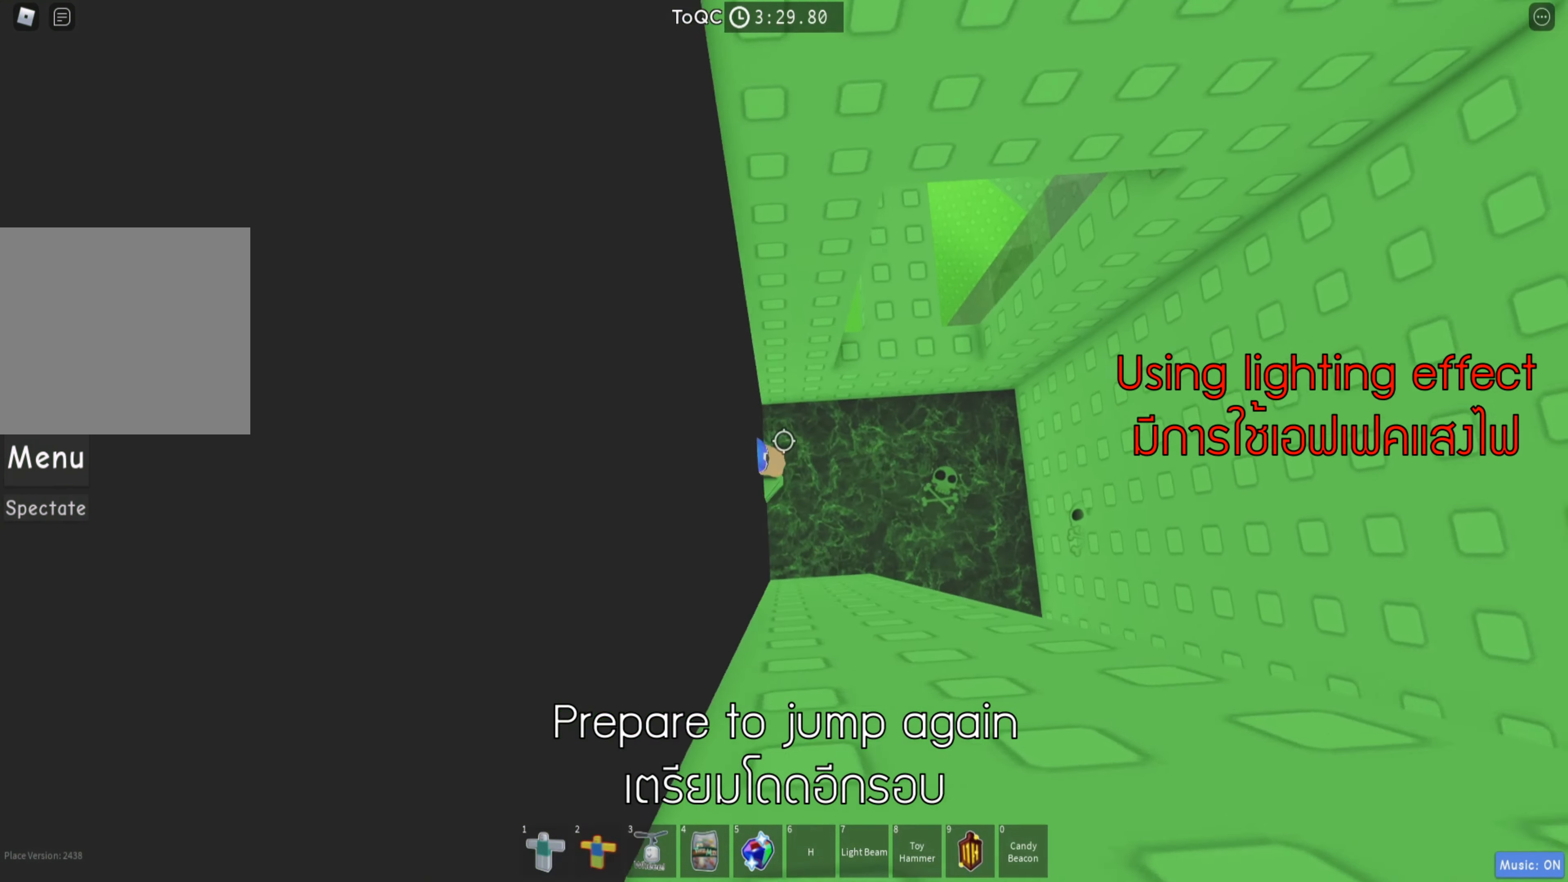
{"keys": [], "events": [[333, "space", "down"], [433, "space", "up"]]}
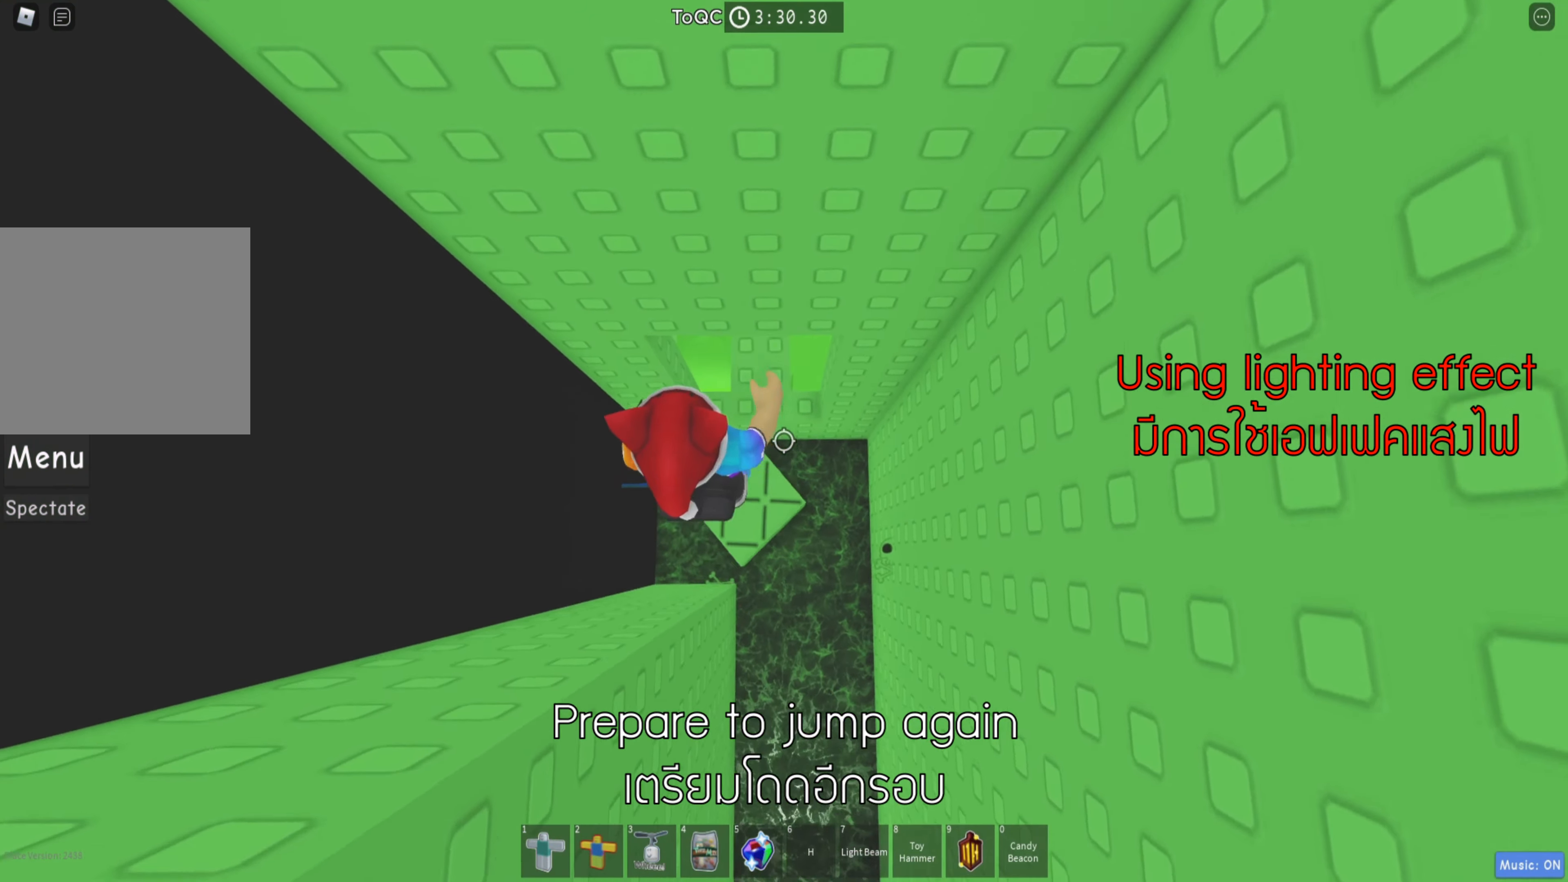
{"keys": [], "events": [[166, "d", "down"], [183, "w", "down"], [450, "d", "up"], [483, "w", "up"]]}
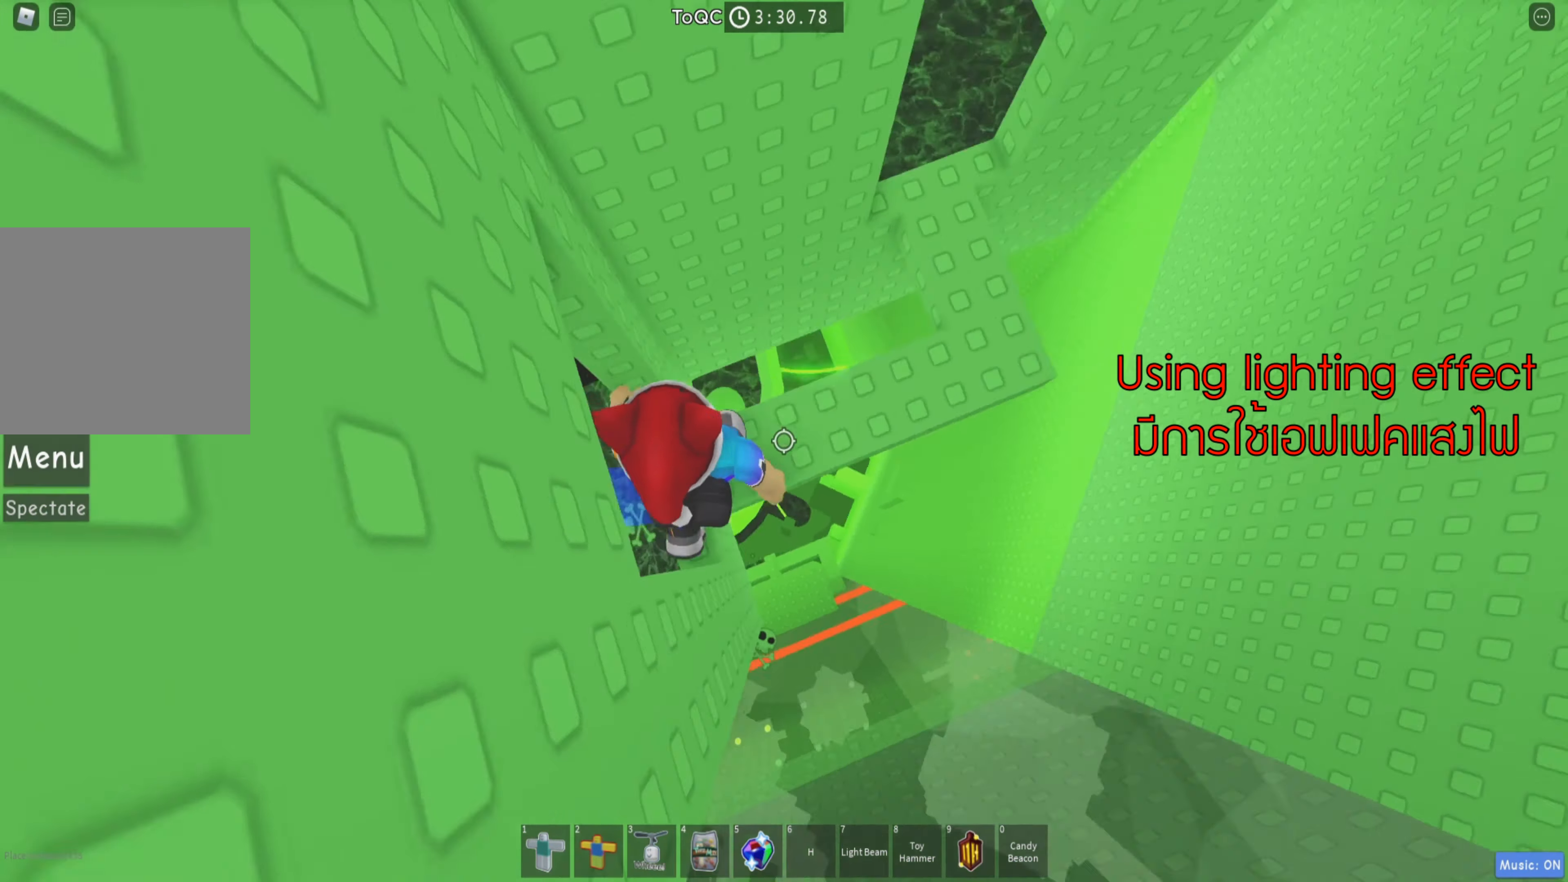
{"keys": ["d"], "events": [[133, "d", "down"]]}
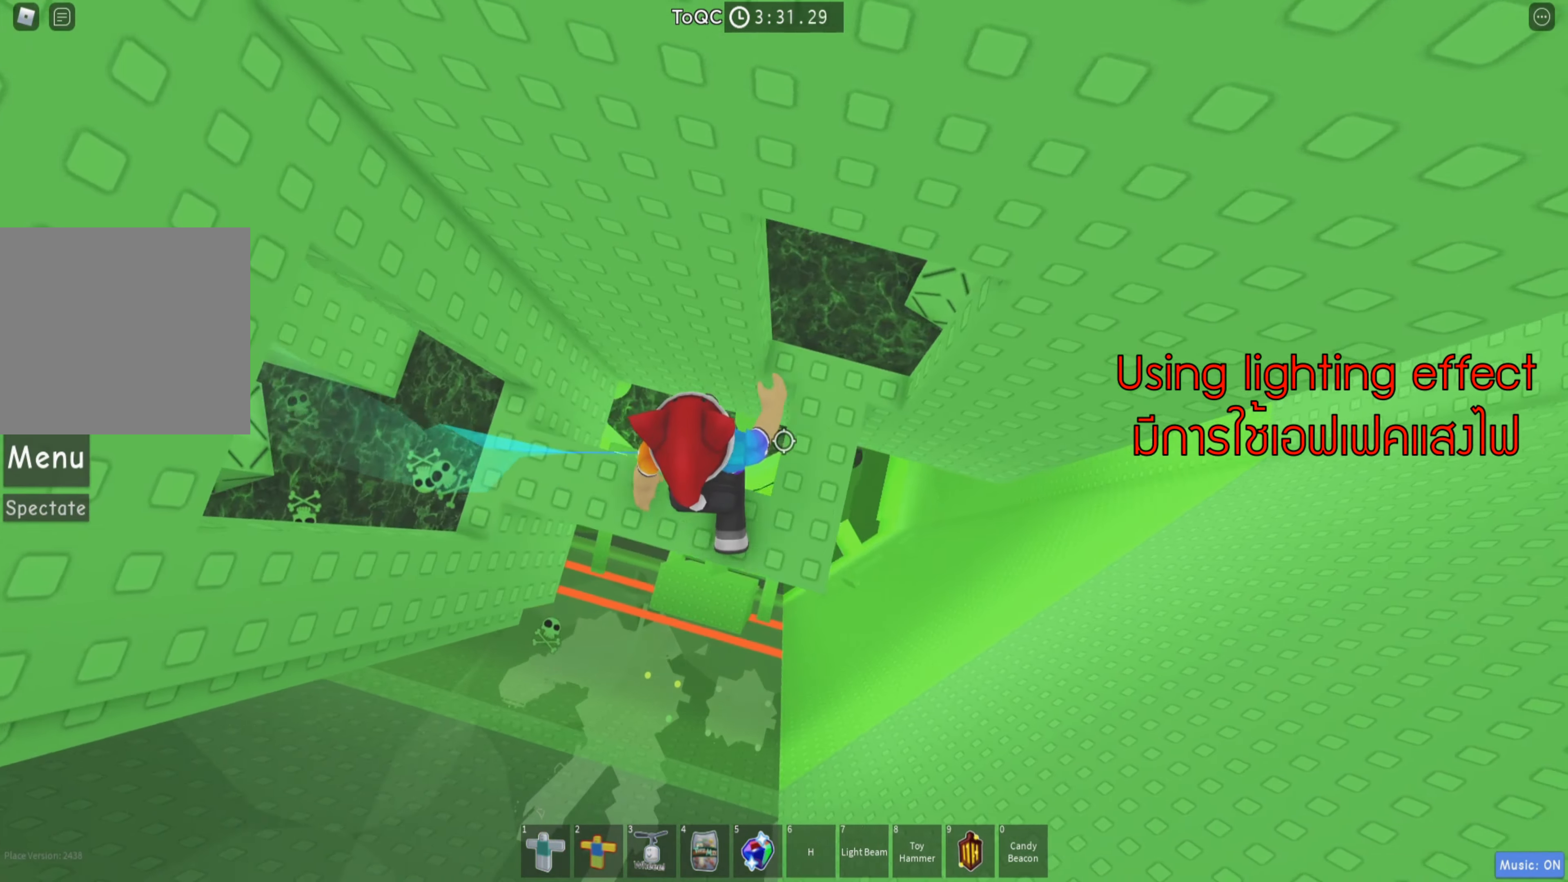
{"keys": ["d"], "events": [[50, "w", "down"], [200, "d", "up"], [250, "w", "up"], [316, "d", "down"]]}
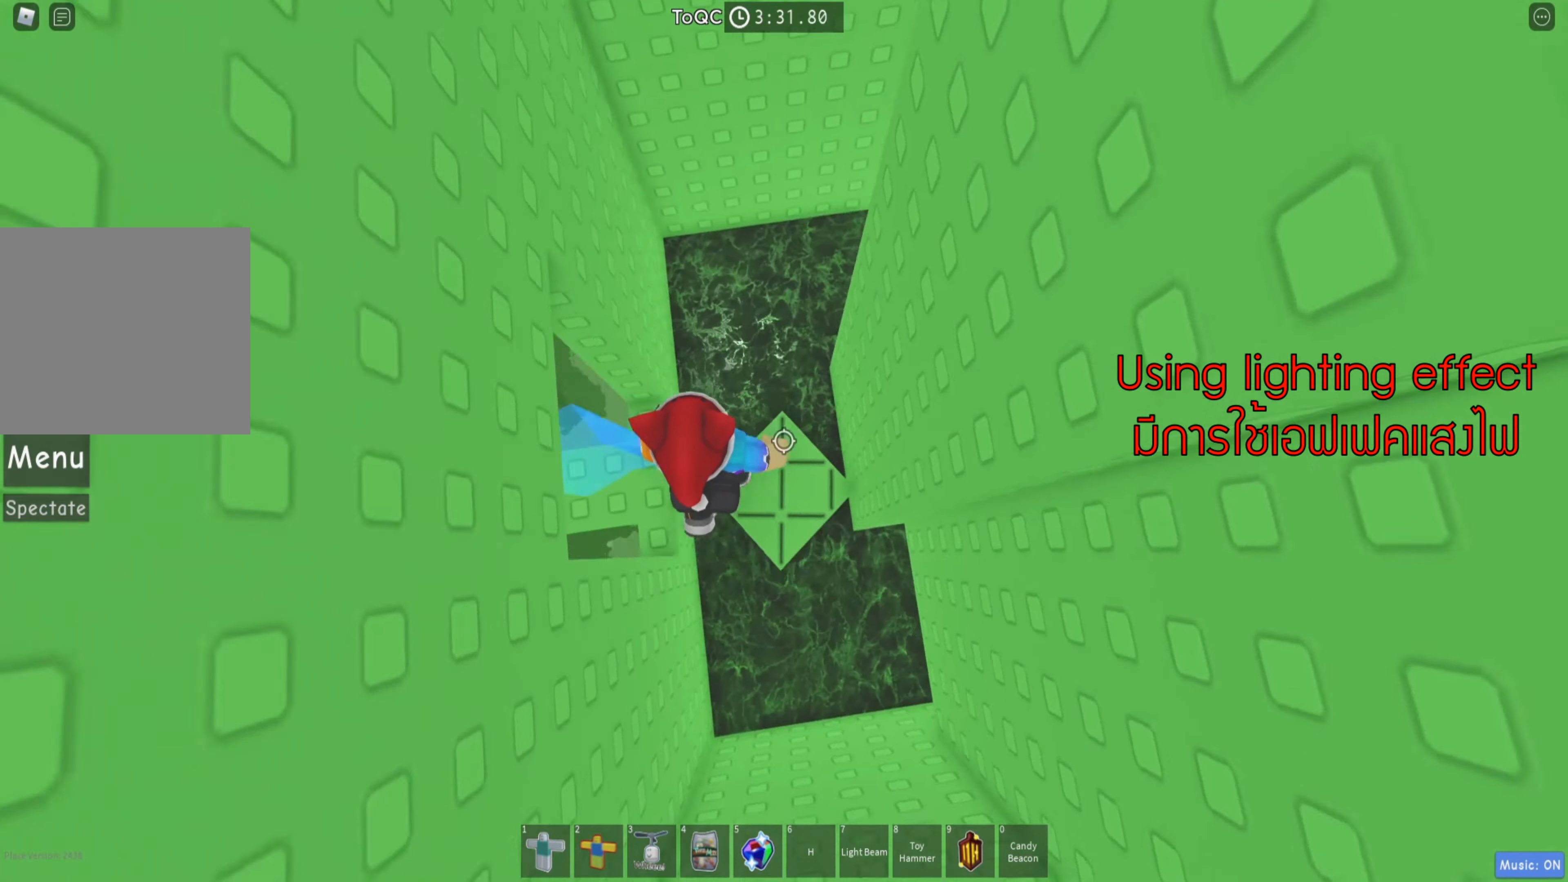
{"keys": [], "events": [[16, "w", "down"], [133, "d", "up"], [150, "w", "up"], [467, "s", "down"], [500, "s", "up"]]}
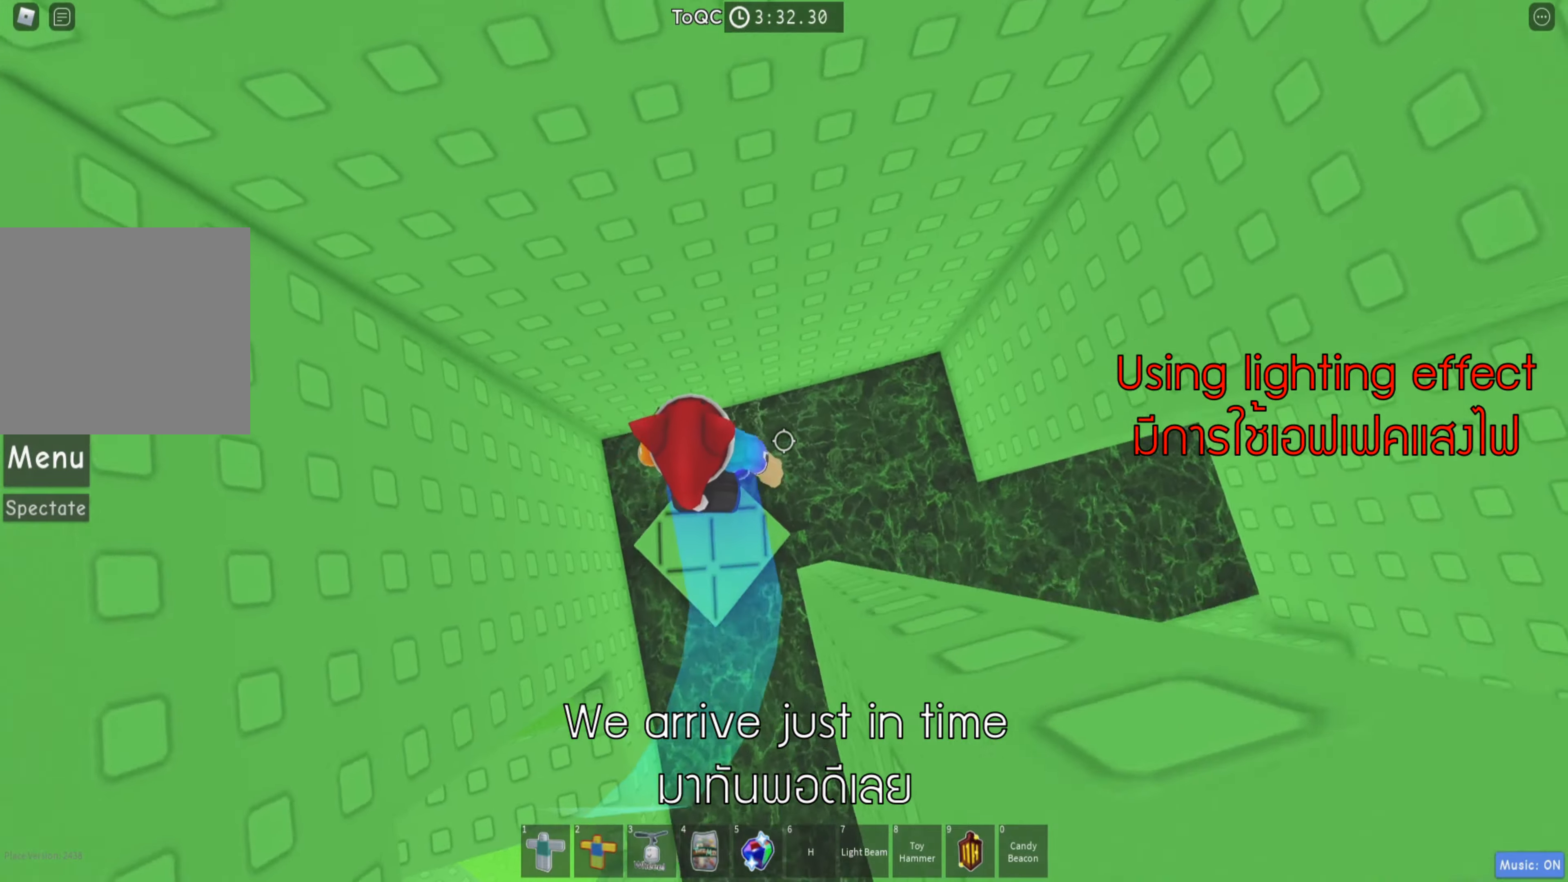
{"keys": [], "events": []}
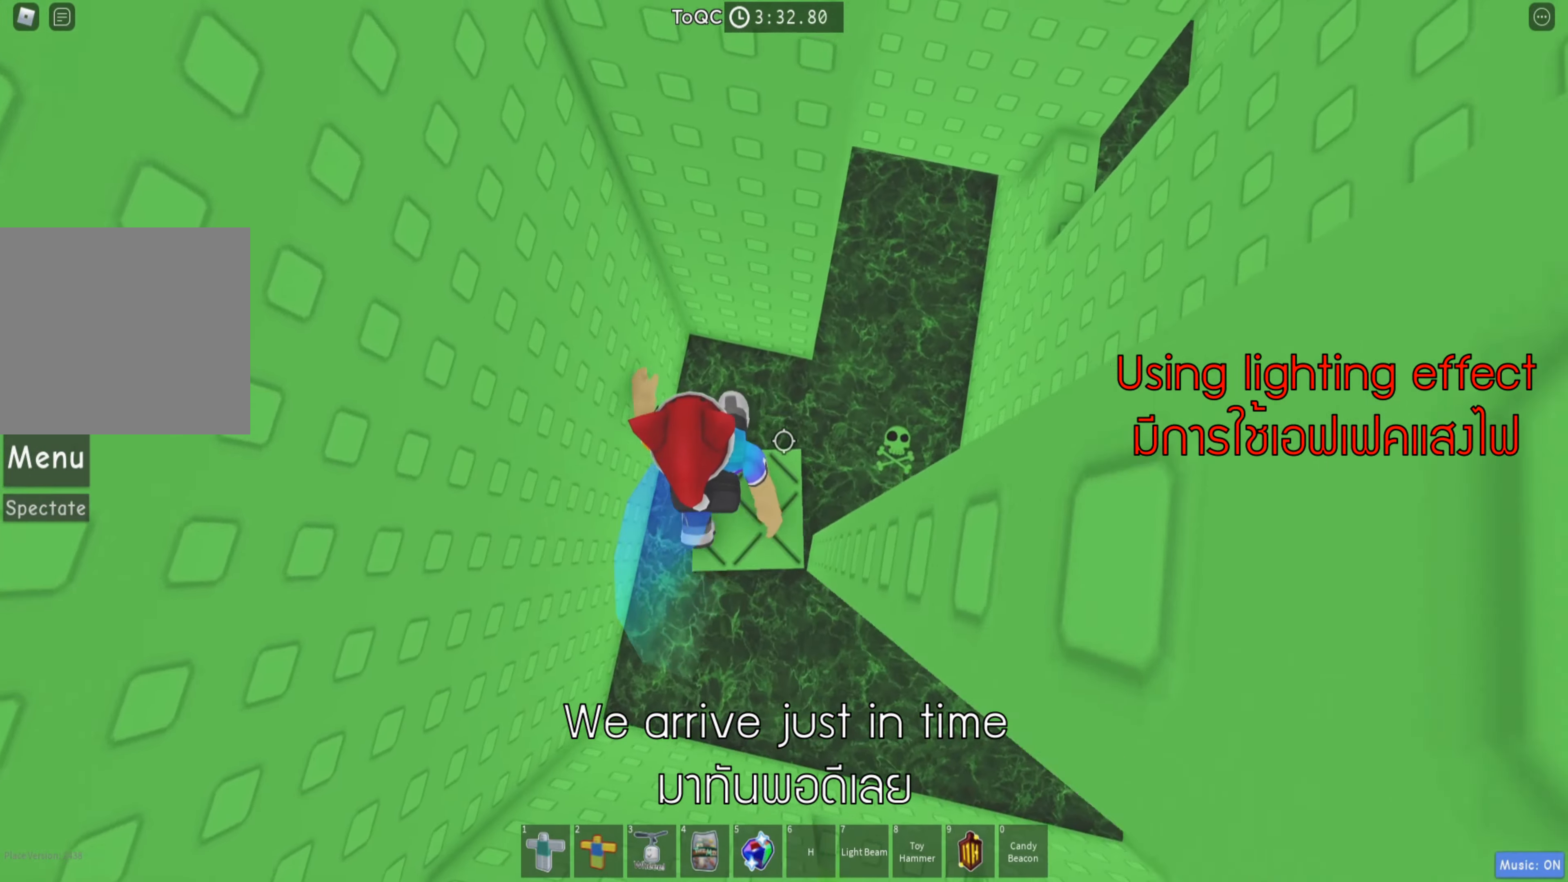
{"keys": [], "events": [[417, "d", "down"], [433, "d", "up"]]}
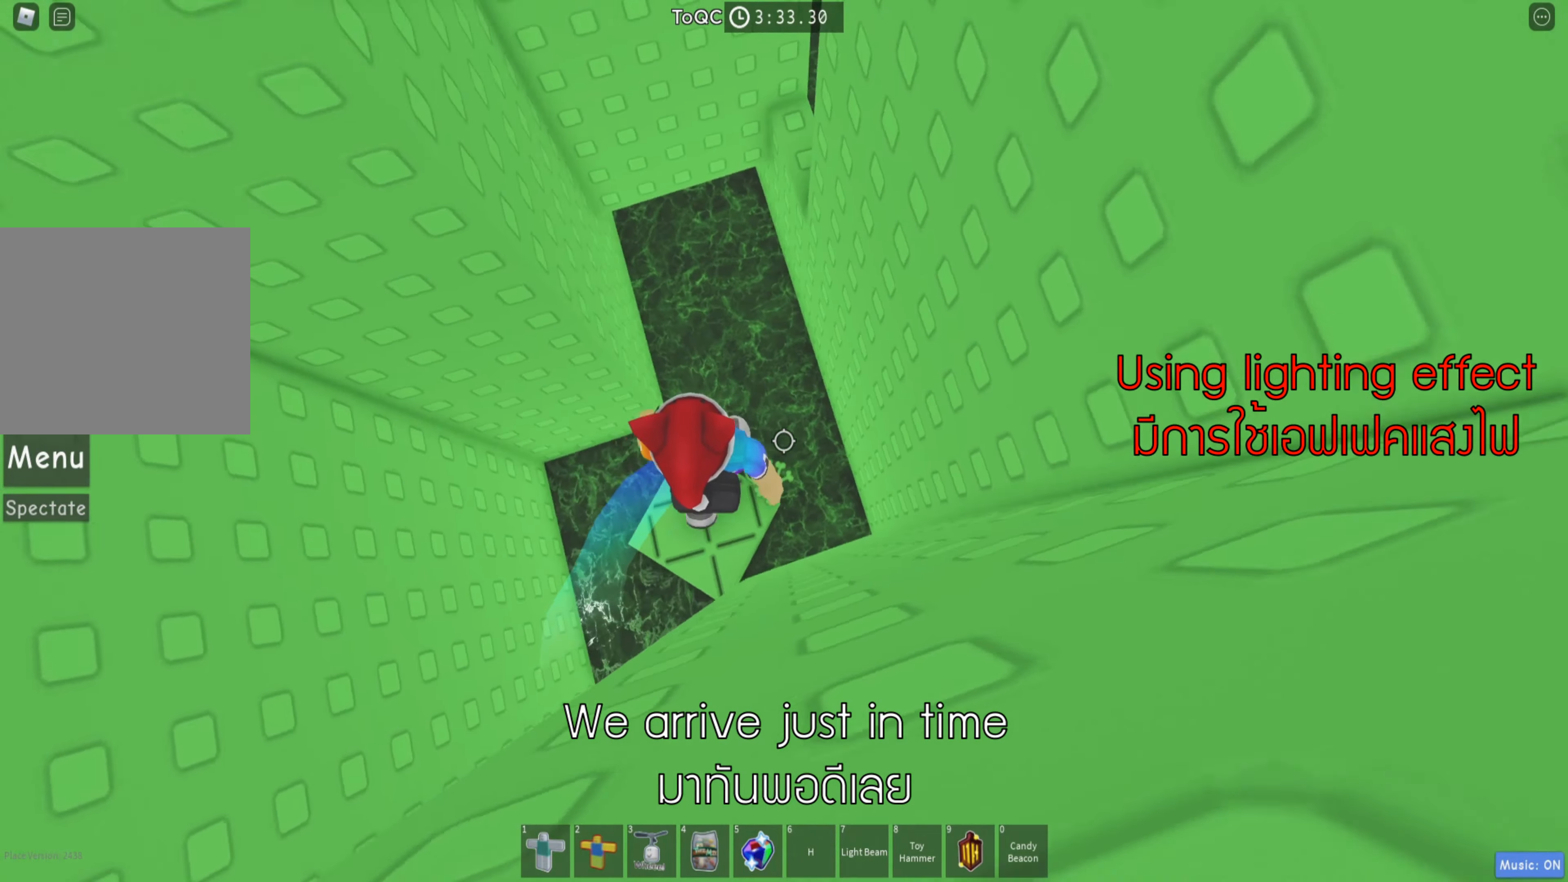
{"keys": [], "events": []}
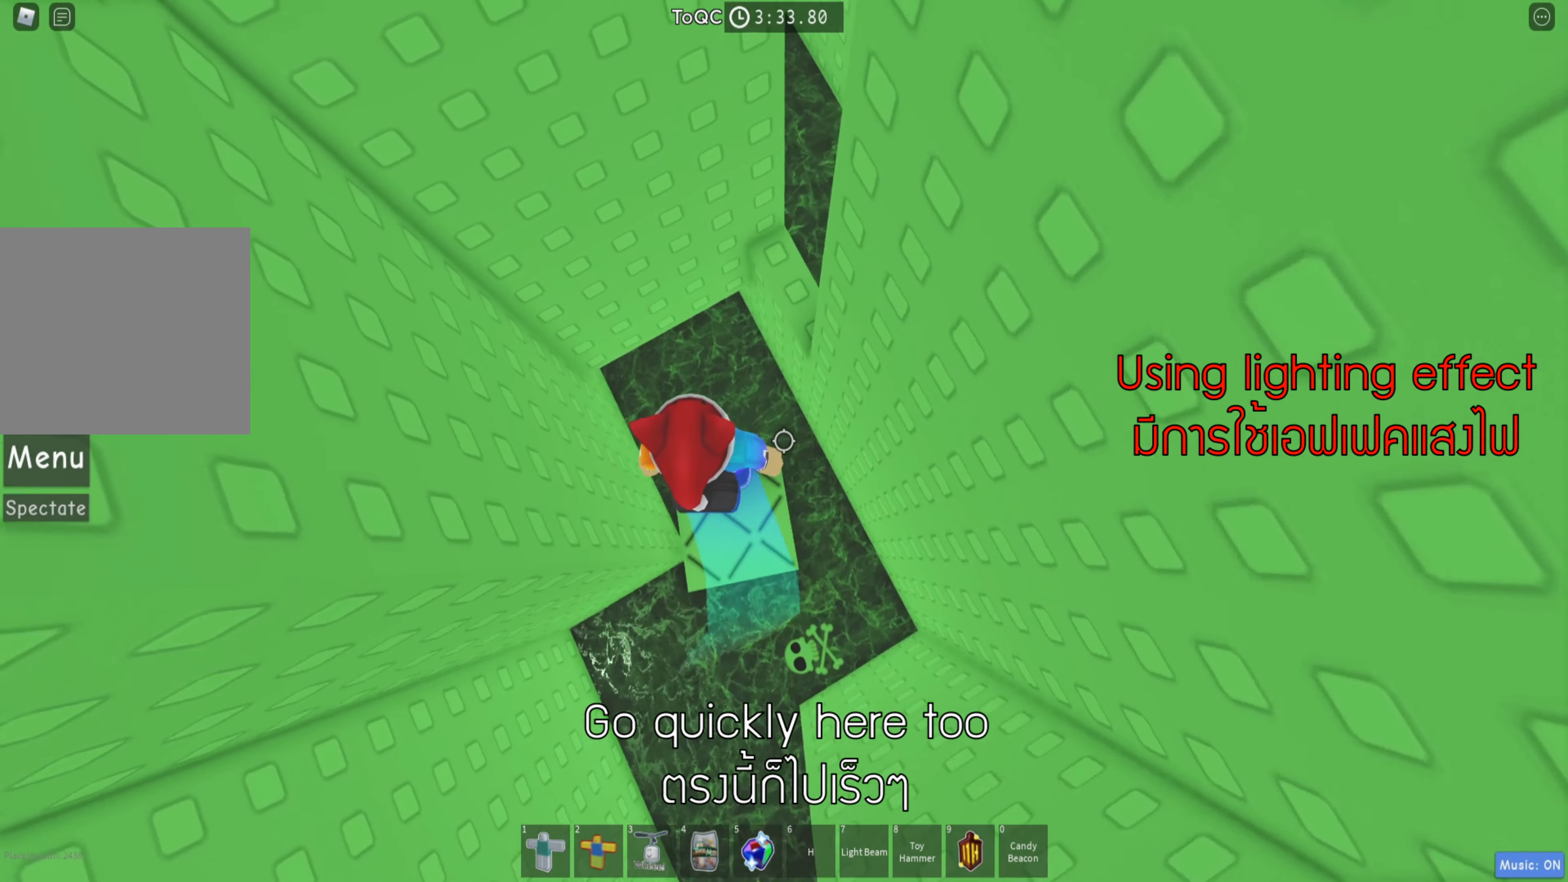
{"keys": ["d", "w"], "events": [[117, "space", "down"], [233, "space", "up"], [300, "d", "down"], [417, "w", "down"]]}
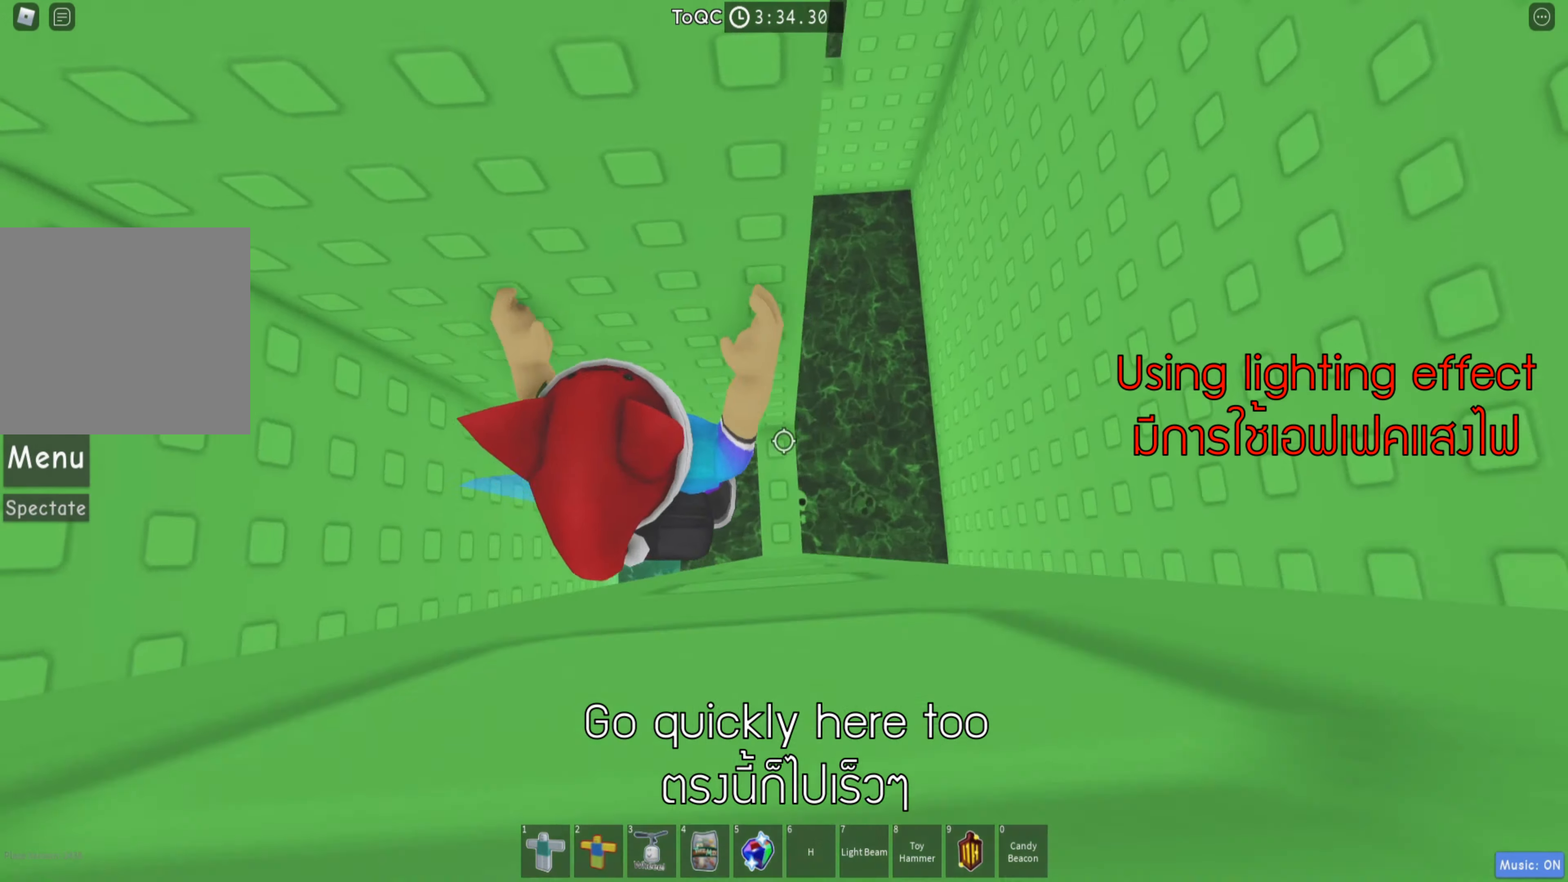
{"keys": ["d"], "events": [[83, "w", "up"], [100, "d", "up"], [467, "d", "down"]]}
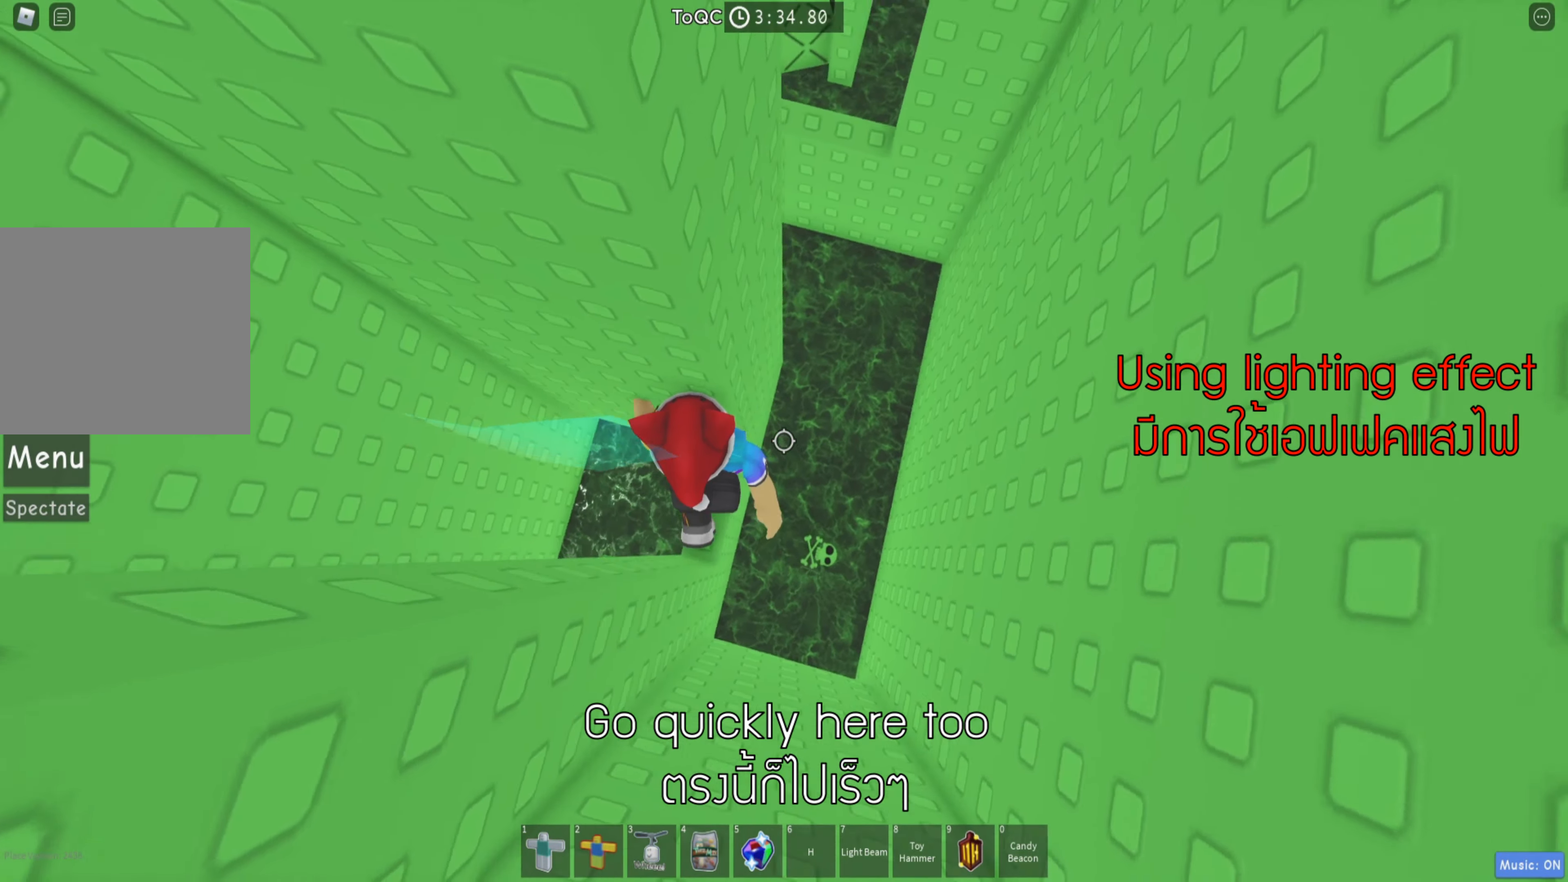
{"keys": ["d", "w"], "events": [[67, "space", "down"], [183, "space", "up"], [367, "w", "down"]]}
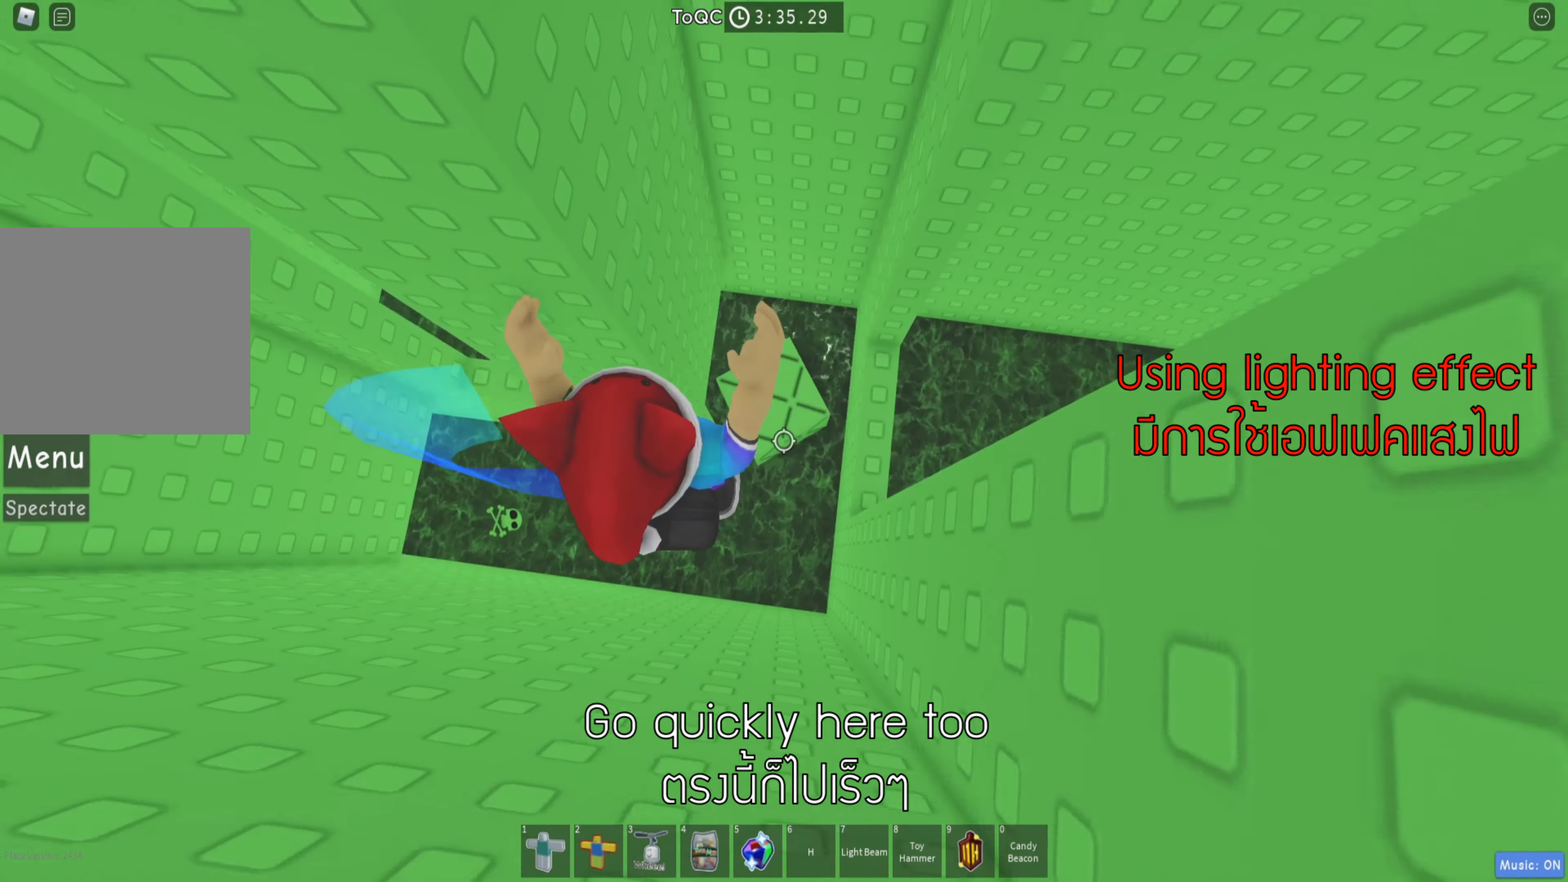
{"keys": ["d"], "events": [[33, "d", "up"], [117, "w", "up"], [217, "space", "down"], [333, "space", "up"], [417, "d", "down"]]}
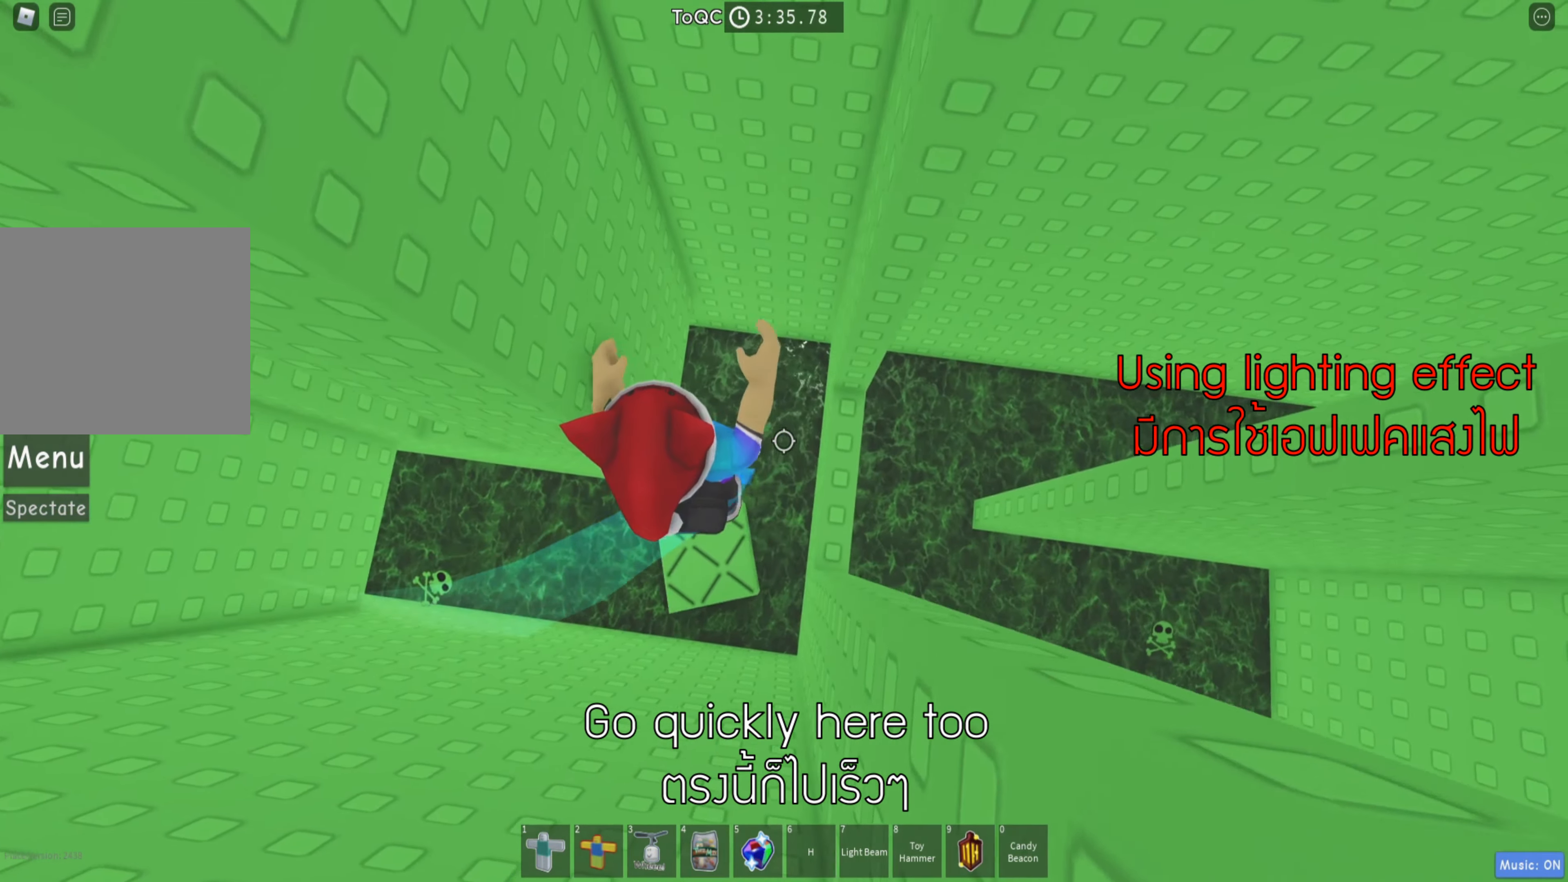
{"keys": ["shift"], "events": [[183, "d", "up"], [200, "w", "down"], [250, "w", "up"], [417, "shift", "down"]]}
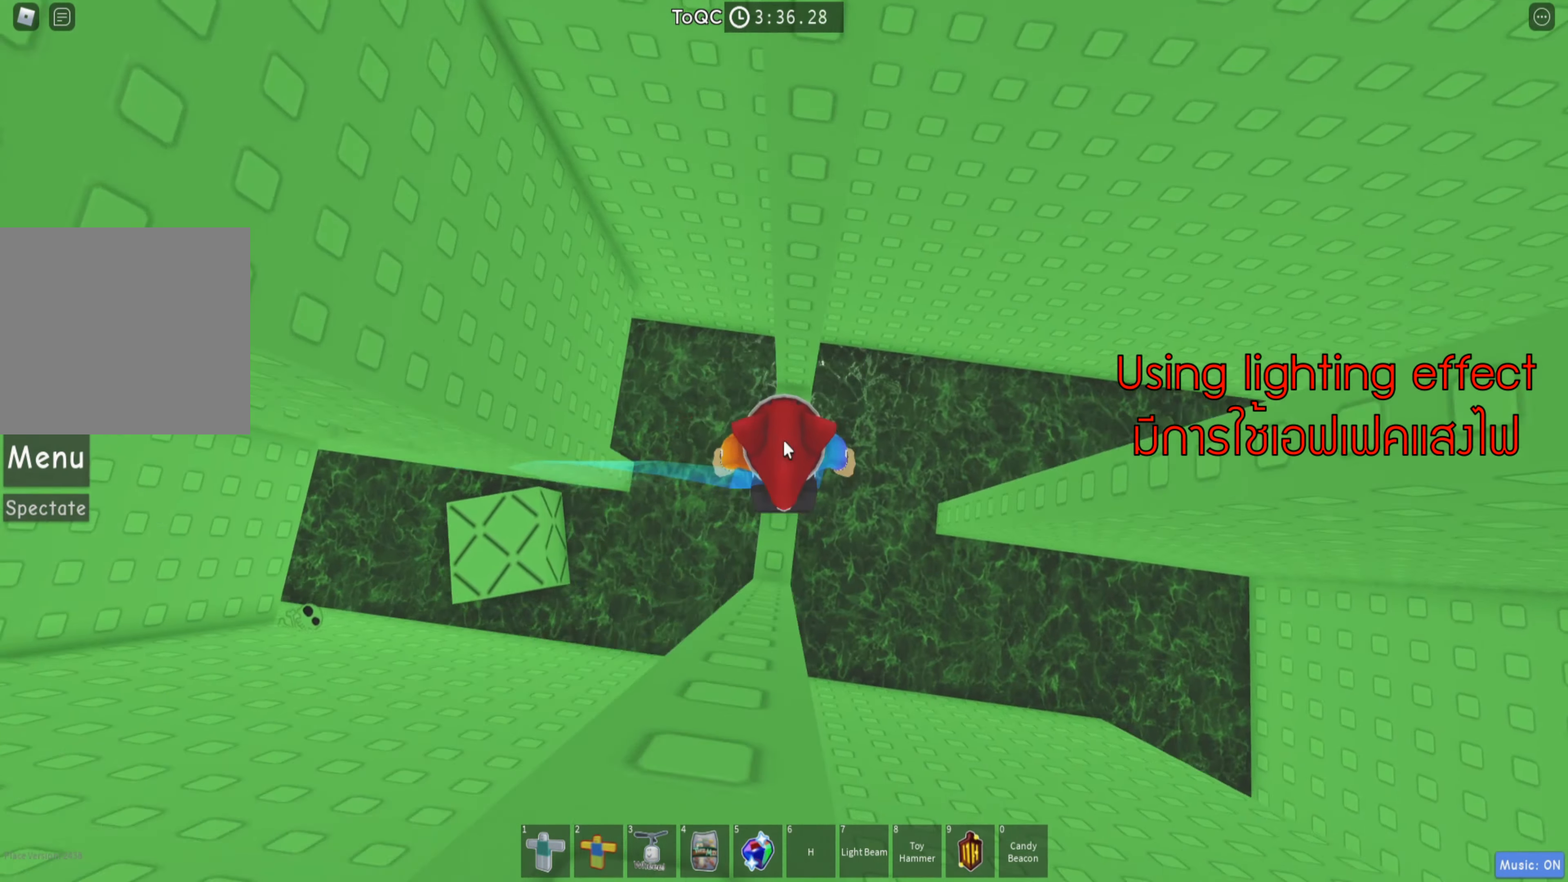
{"keys": [], "events": [[50, "shift", "up"]]}
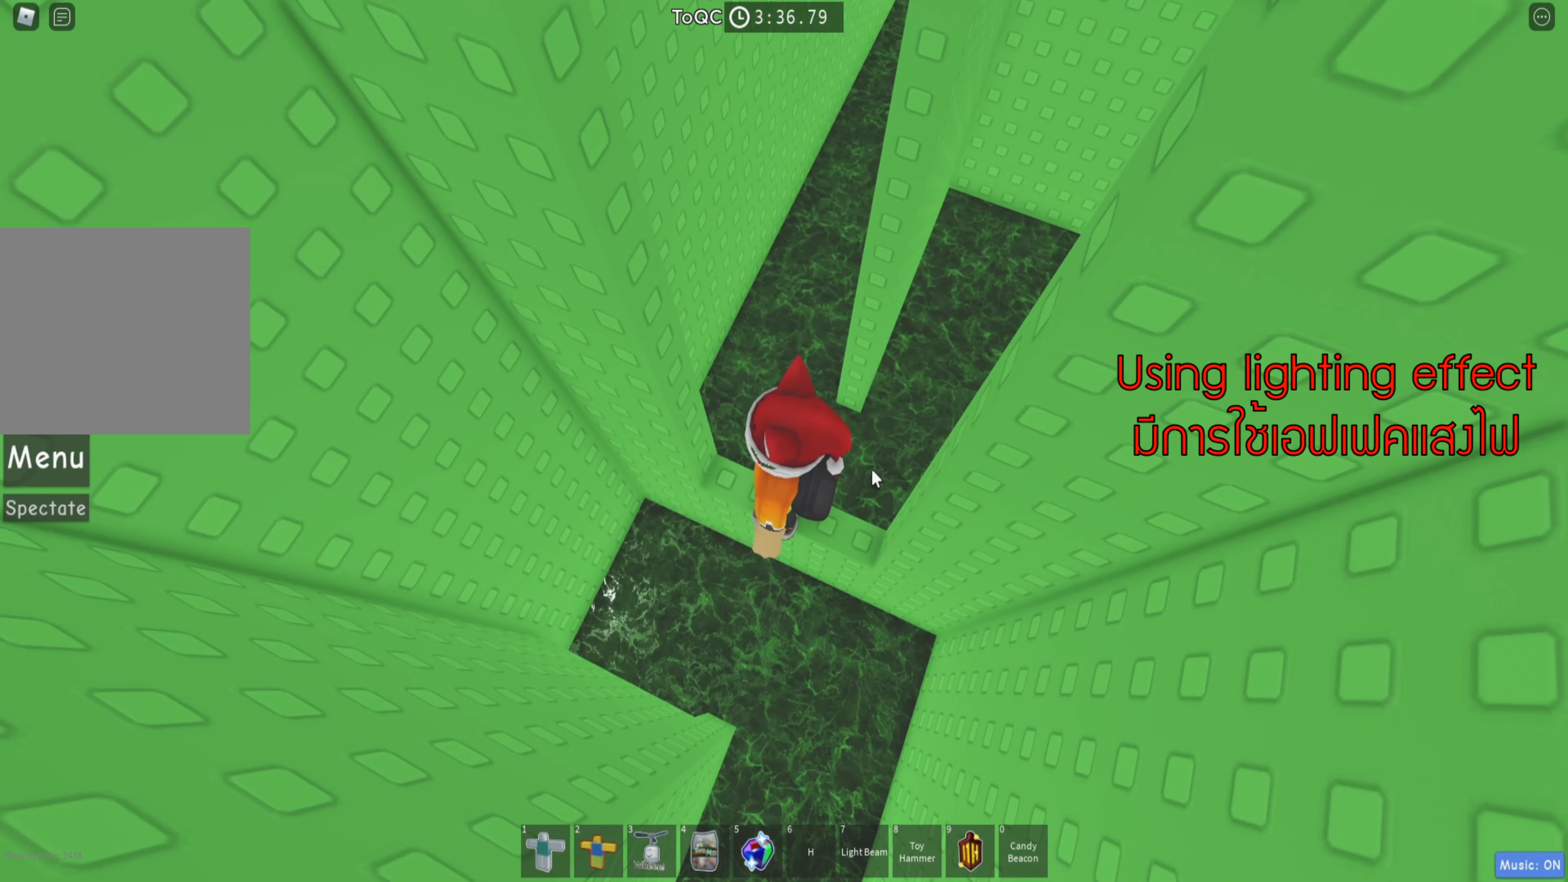
{"keys": [], "events": []}
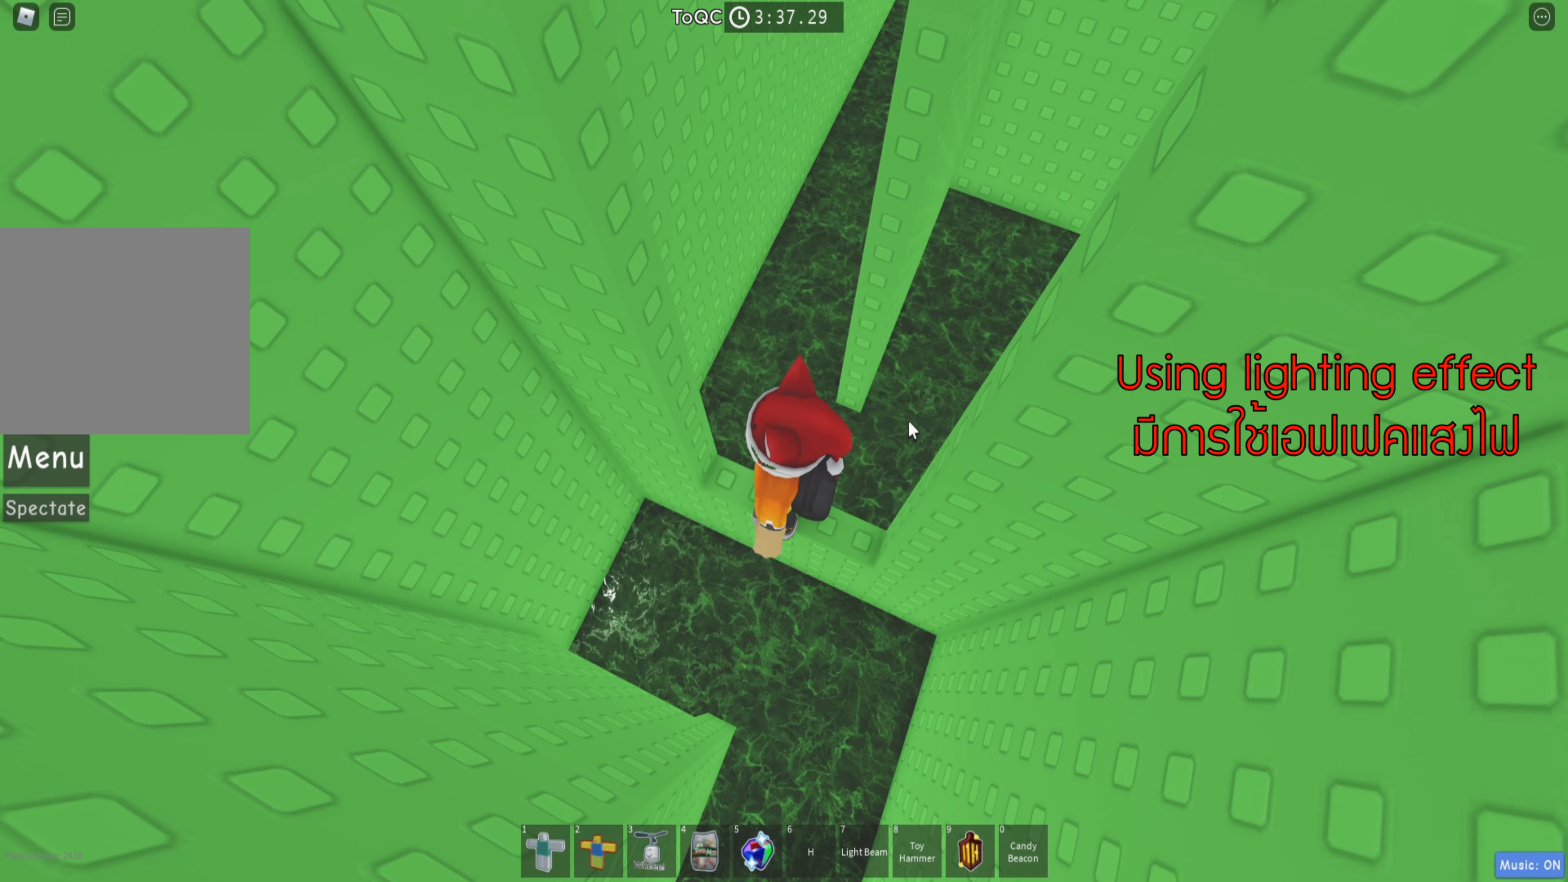
{"keys": [], "events": []}